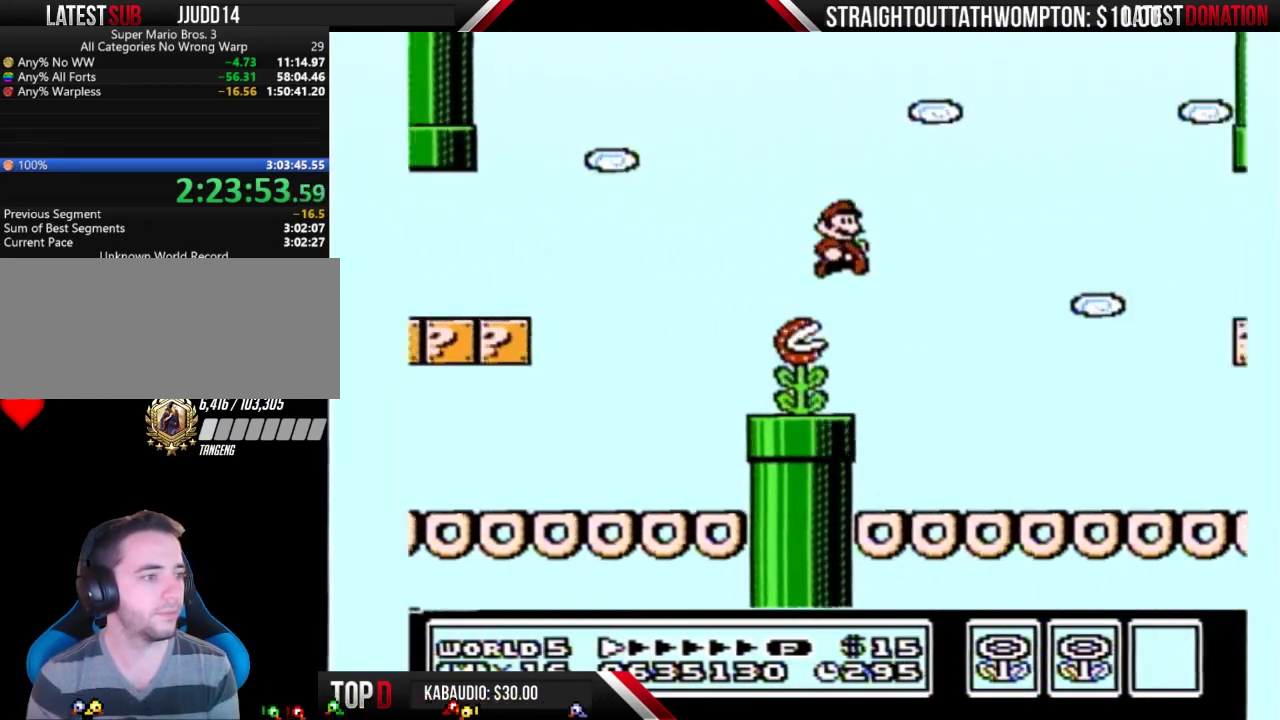
Gameplay with a controller (Nintendo layout); each line is a JSON object with the inputs held at the frame after it. "events" lists button and stick changes between this image and that frame as [ms after this image, input, new state], when the widget could be followed in between. Not read: L3 R3.
{"buttons": ["B", "DPAD_RIGHT"], "events": []}
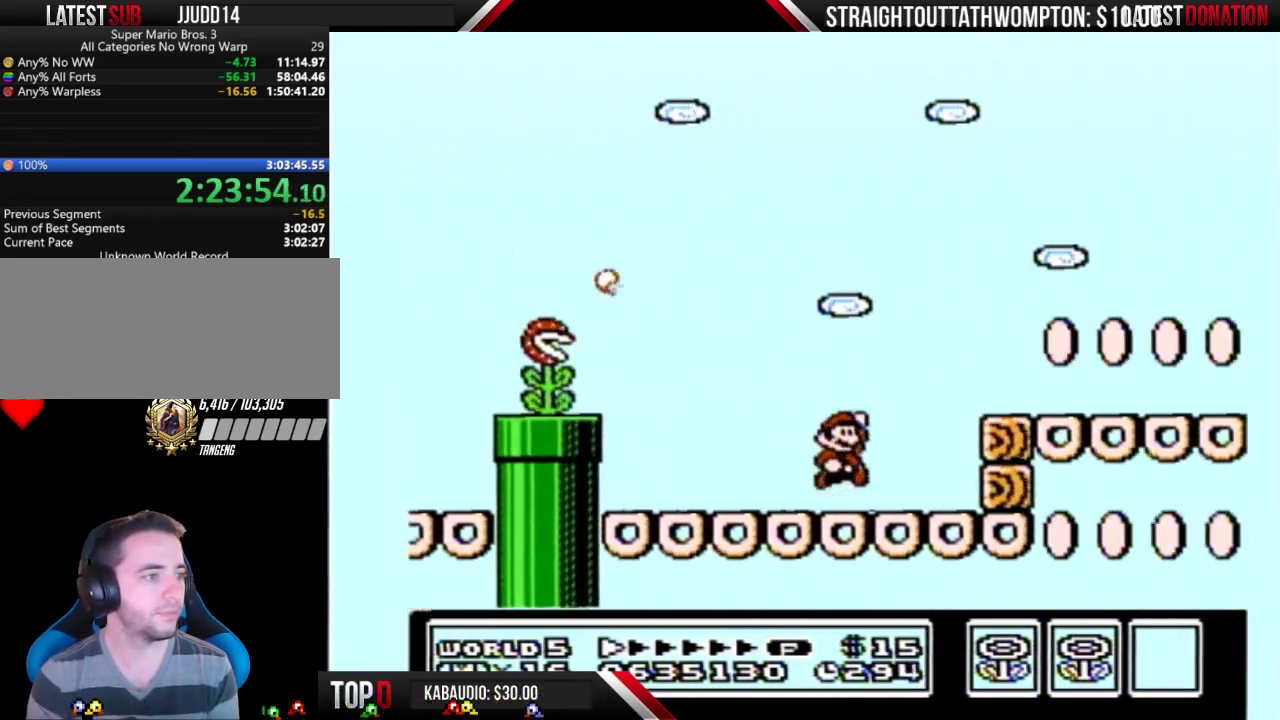
{"buttons": ["B", "DPAD_RIGHT"], "events": [[33, "A", "down"], [100, "A", "up"]]}
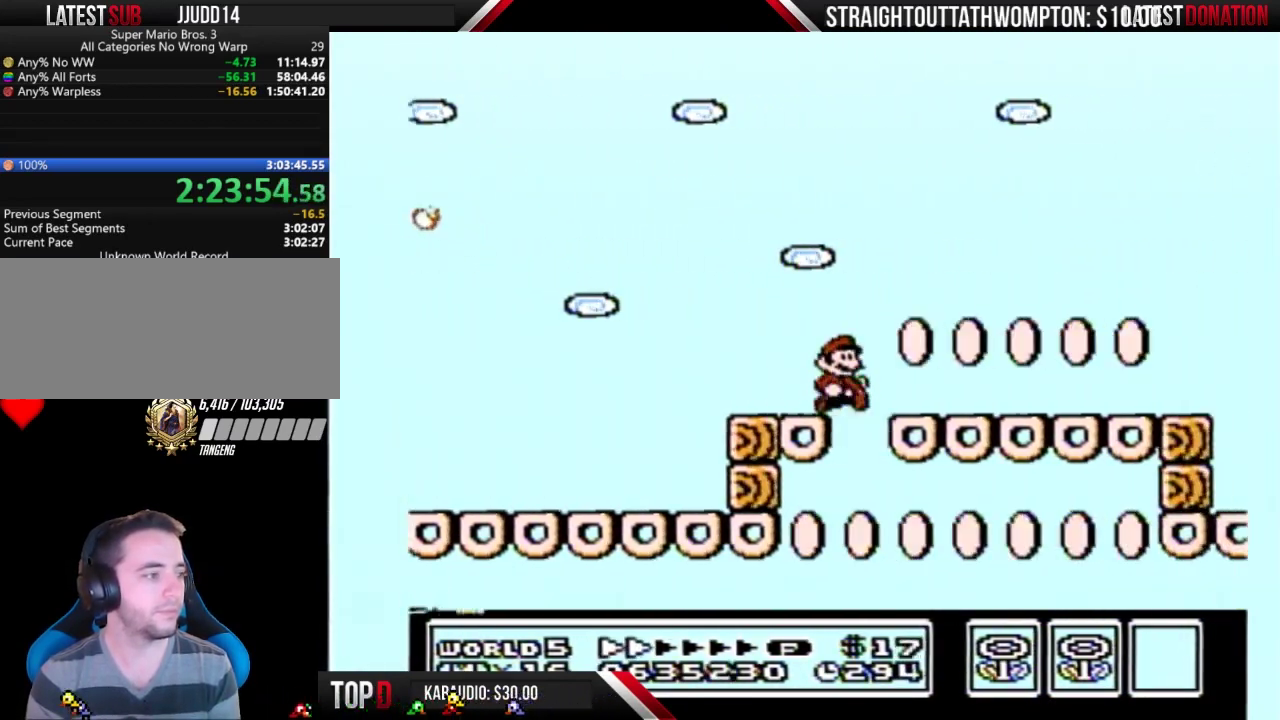
{"buttons": ["B", "DPAD_RIGHT"], "events": []}
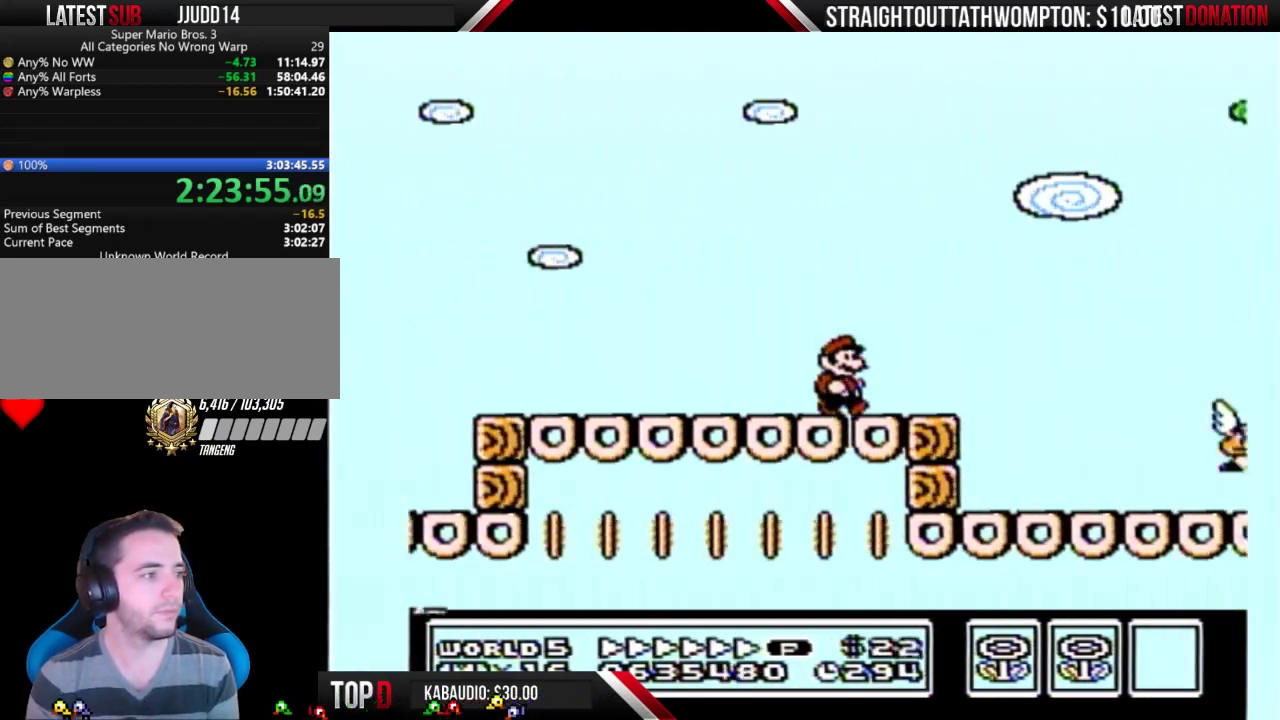
{"buttons": ["A", "B", "DPAD_RIGHT"], "events": [[300, "A", "down"]]}
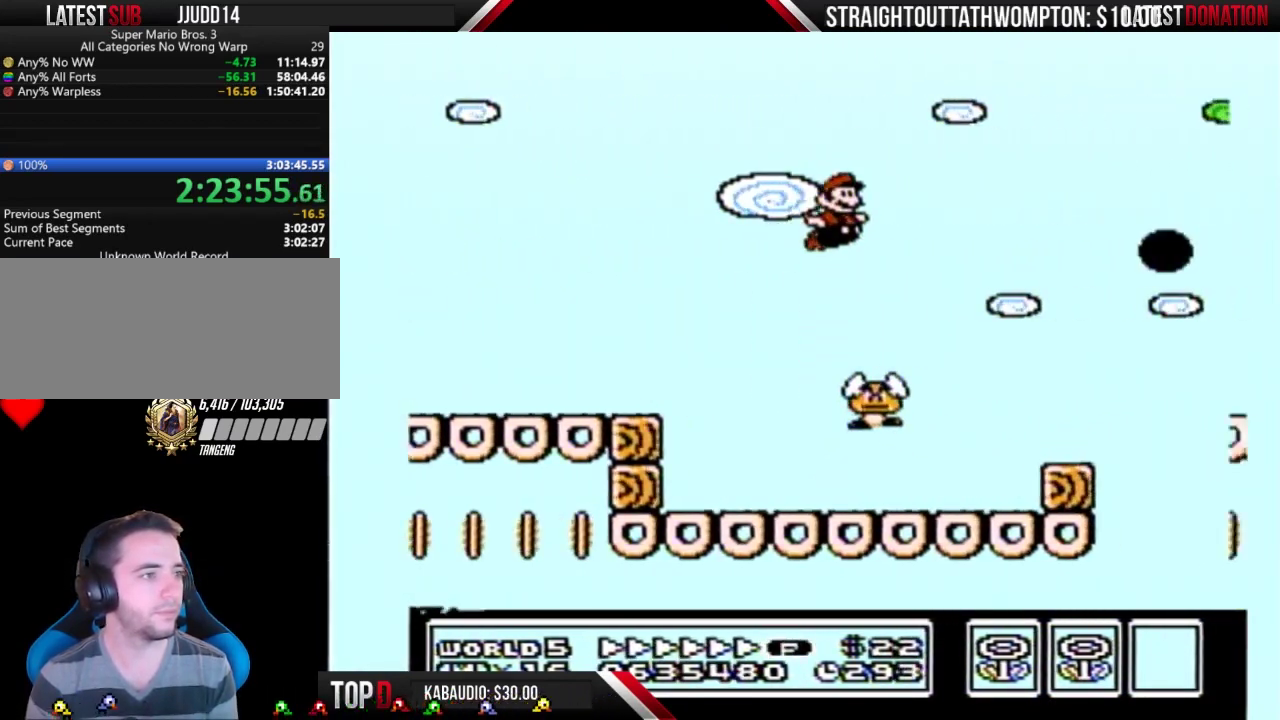
{"buttons": ["A", "B", "DPAD_RIGHT"], "events": [[133, "A", "up"], [367, "A", "down"]]}
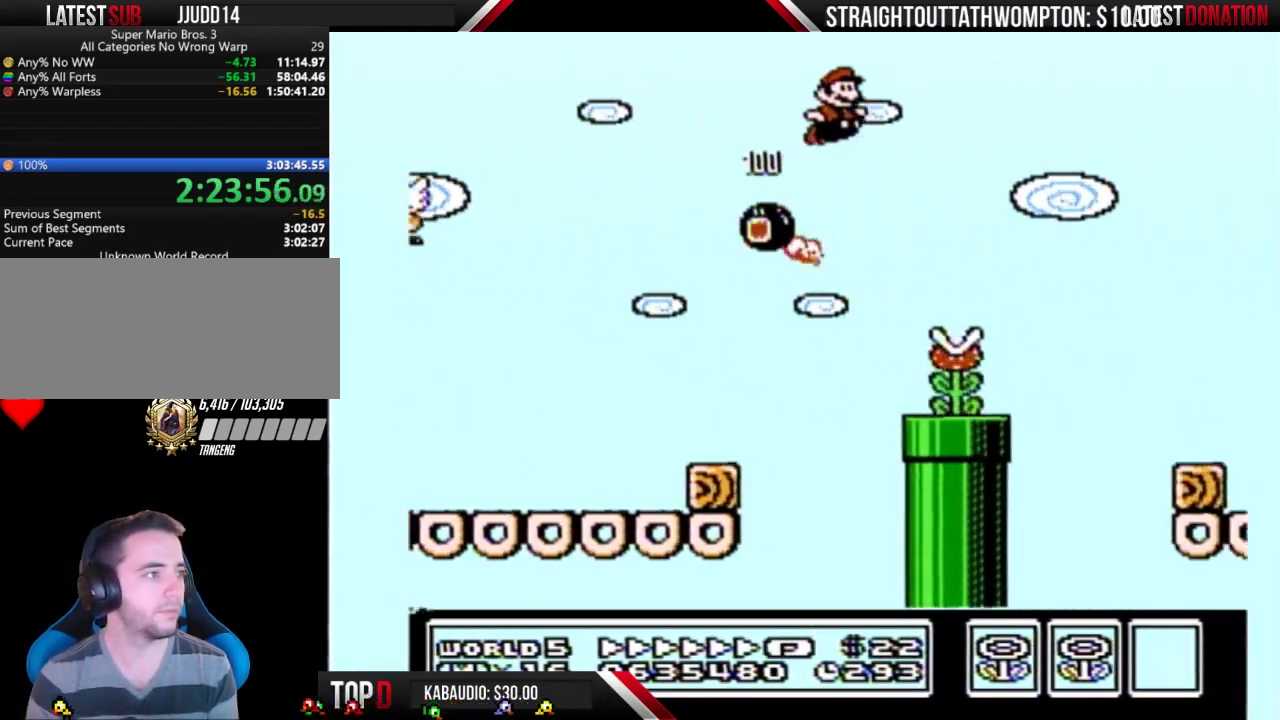
{"buttons": ["B", "DPAD_RIGHT"], "events": [[167, "A", "up"]]}
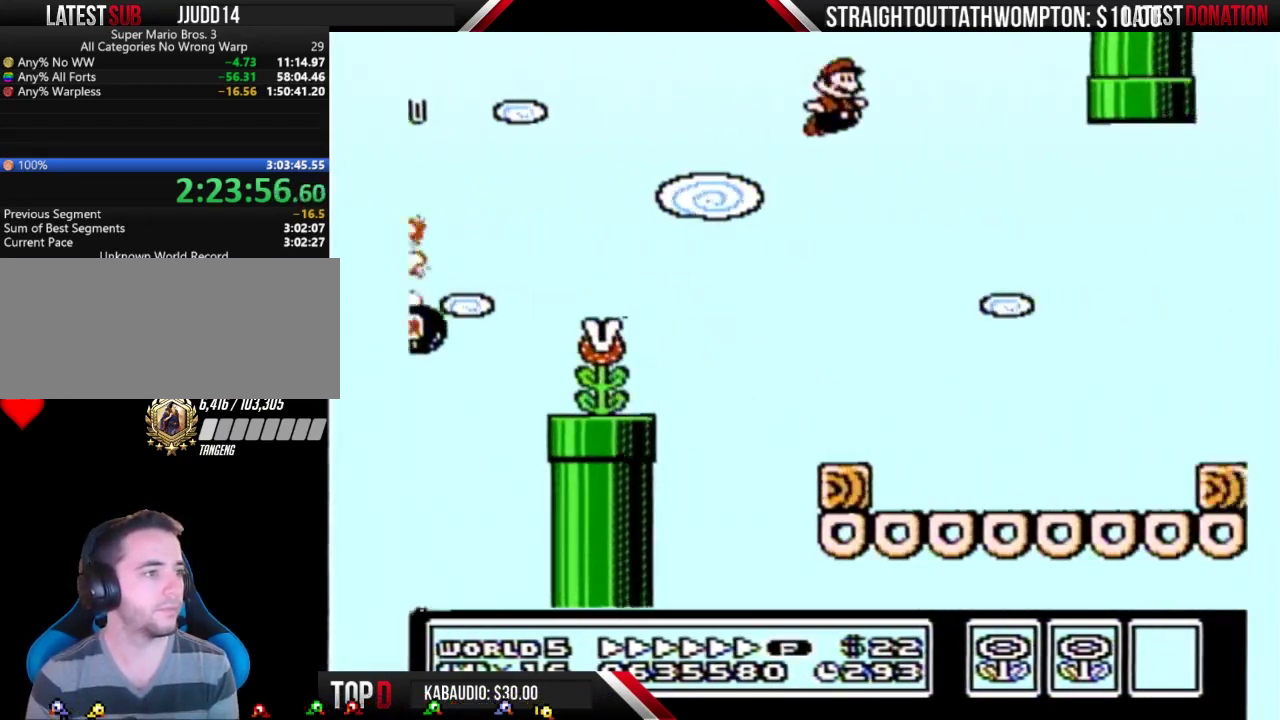
{"buttons": ["B", "DPAD_RIGHT"], "events": []}
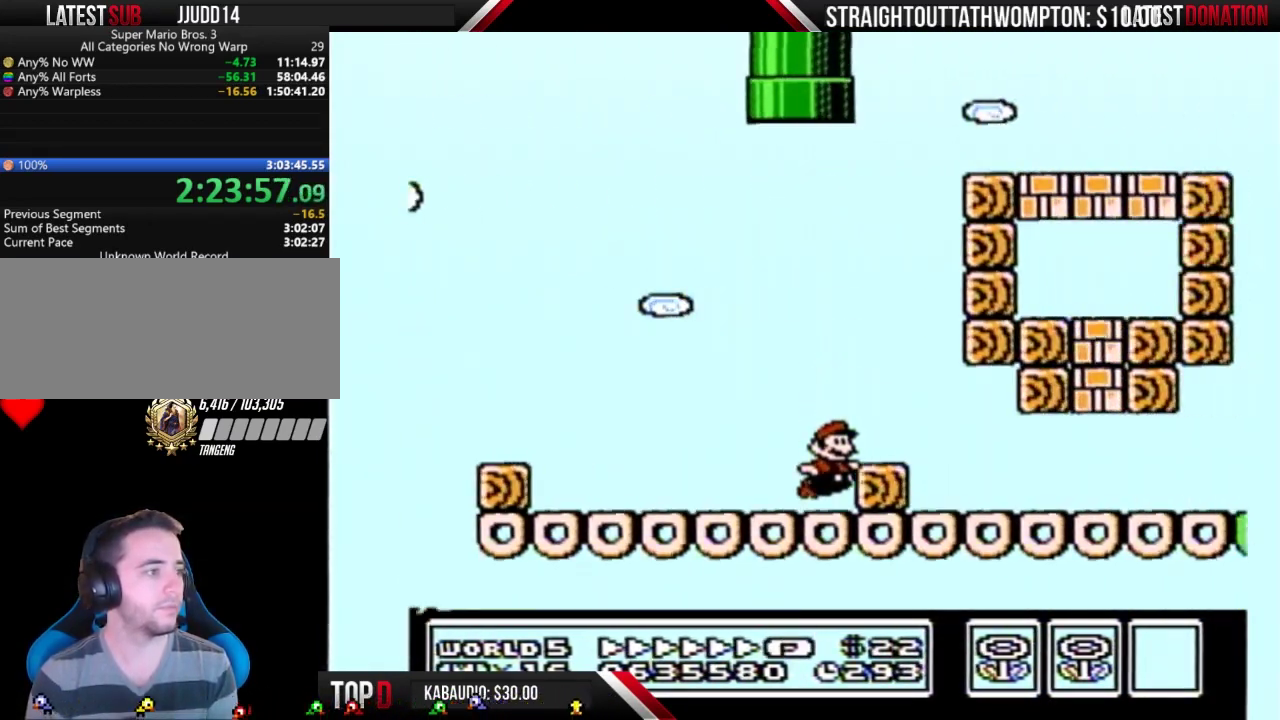
{"buttons": ["B", "DPAD_RIGHT"], "events": [[200, "A", "down"], [333, "A", "up"]]}
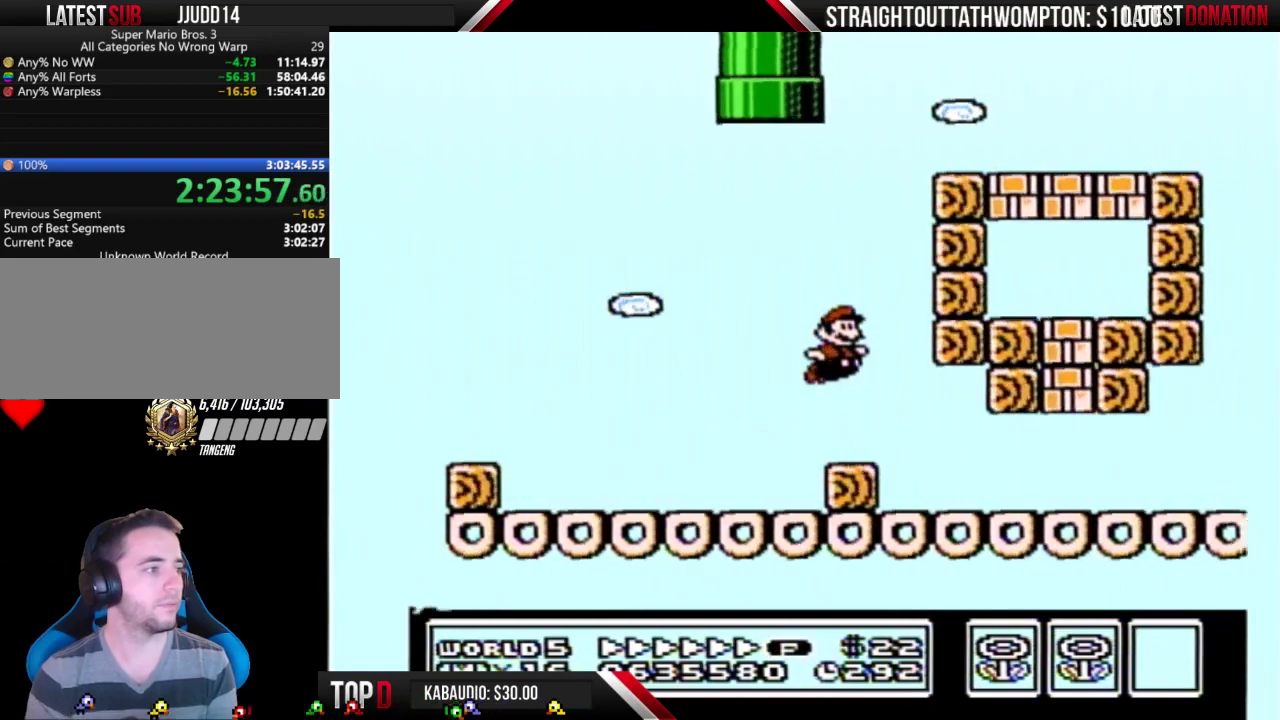
{"buttons": ["B", "DPAD_RIGHT"], "events": []}
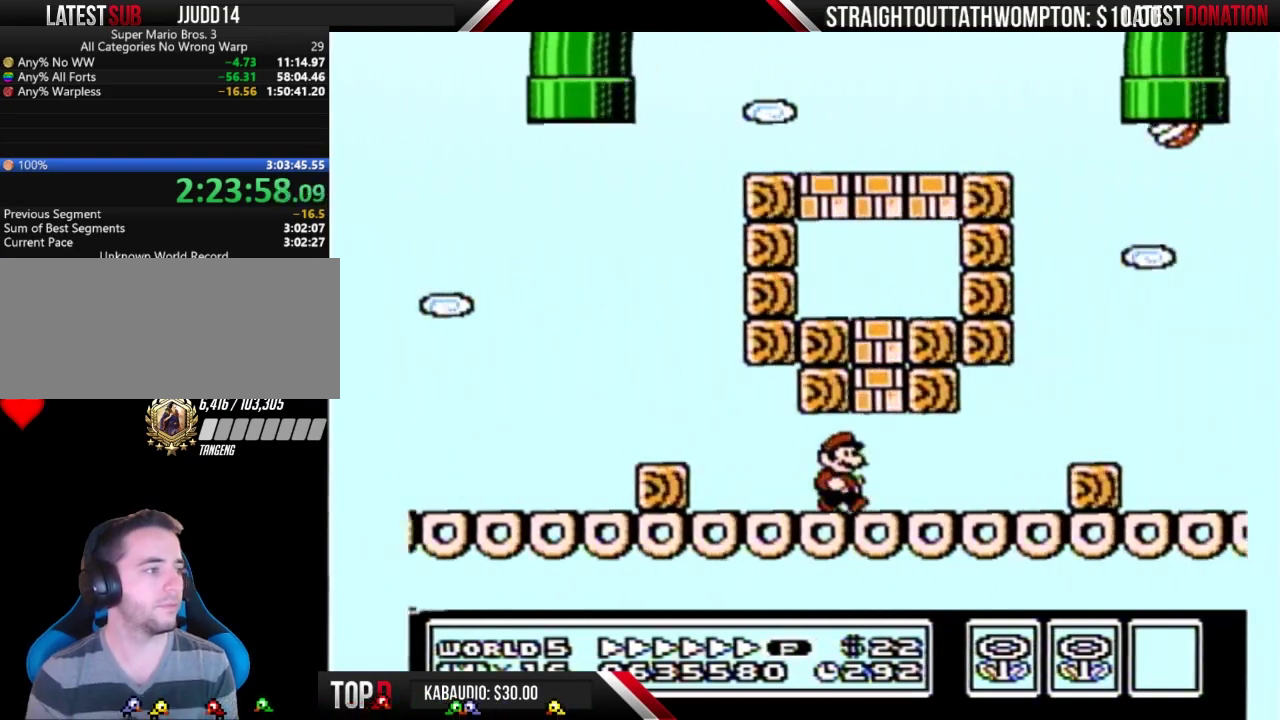
{"buttons": ["A", "B", "DPAD_RIGHT"], "events": [[333, "A", "down"]]}
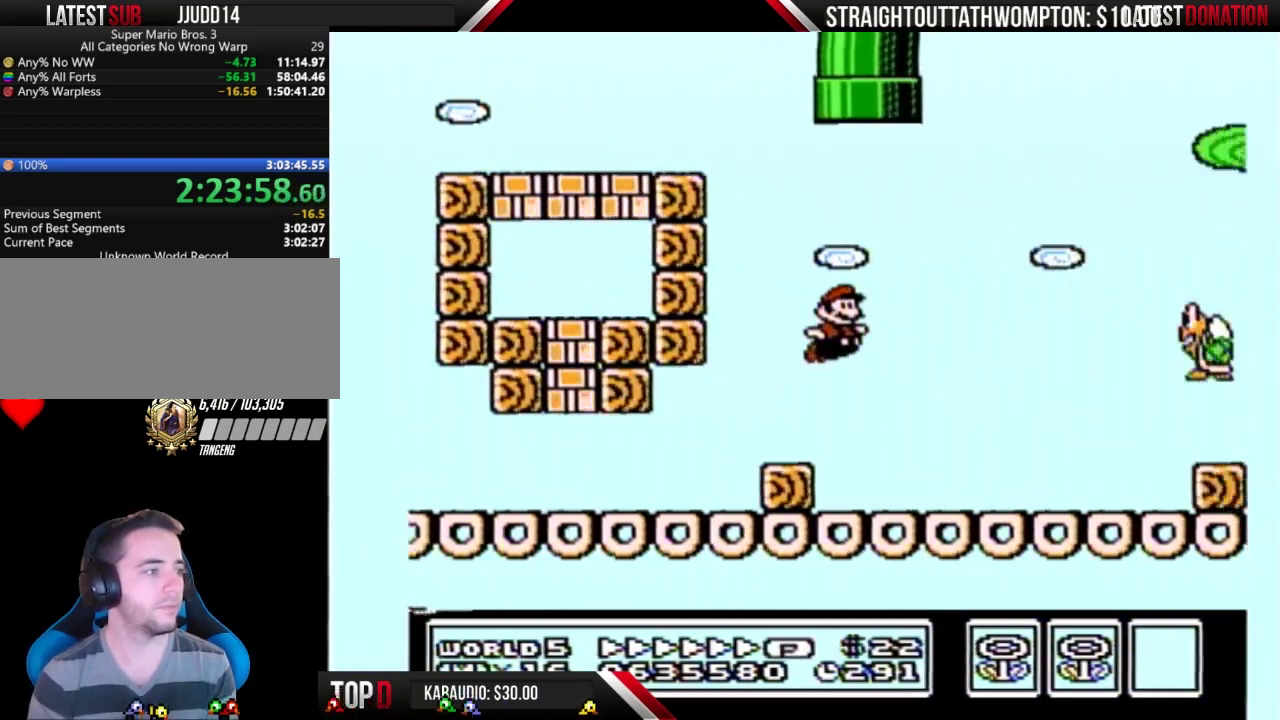
{"buttons": ["B", "DPAD_RIGHT"], "events": [[233, "A", "up"]]}
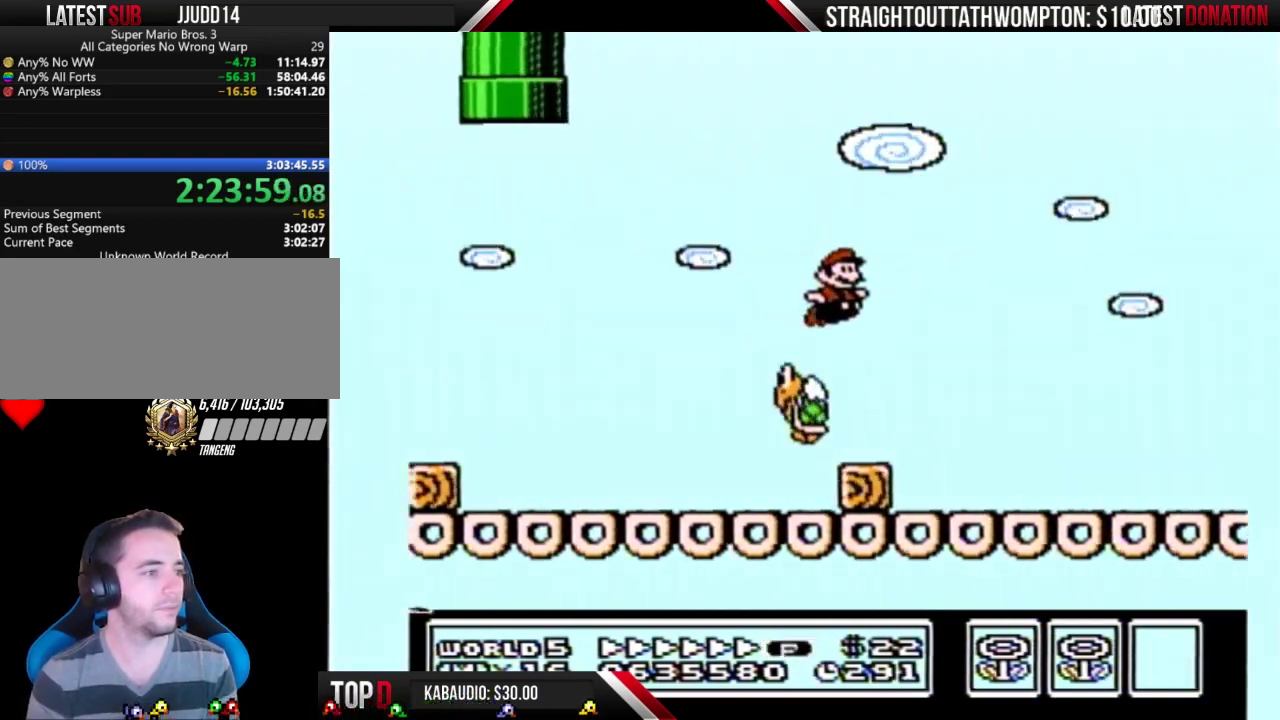
{"buttons": ["B", "DPAD_RIGHT"], "events": []}
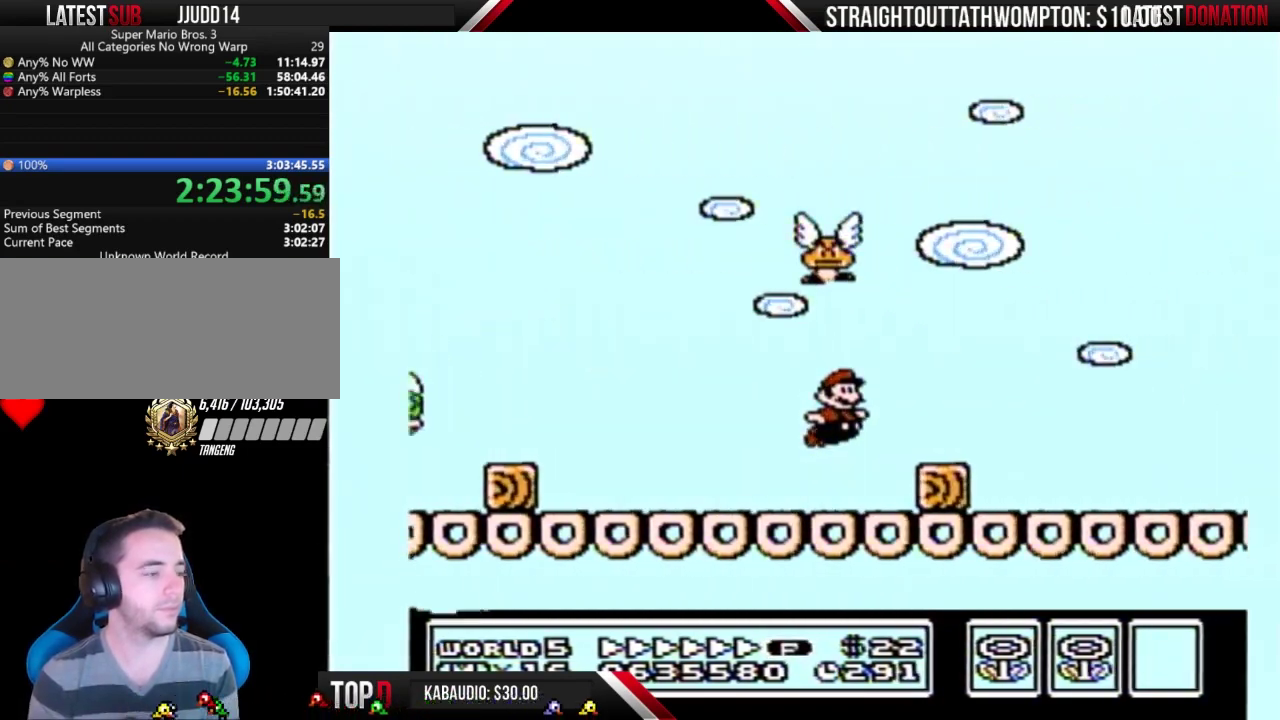
{"buttons": ["A", "B", "DPAD_RIGHT"], "events": [[467, "A", "down"]]}
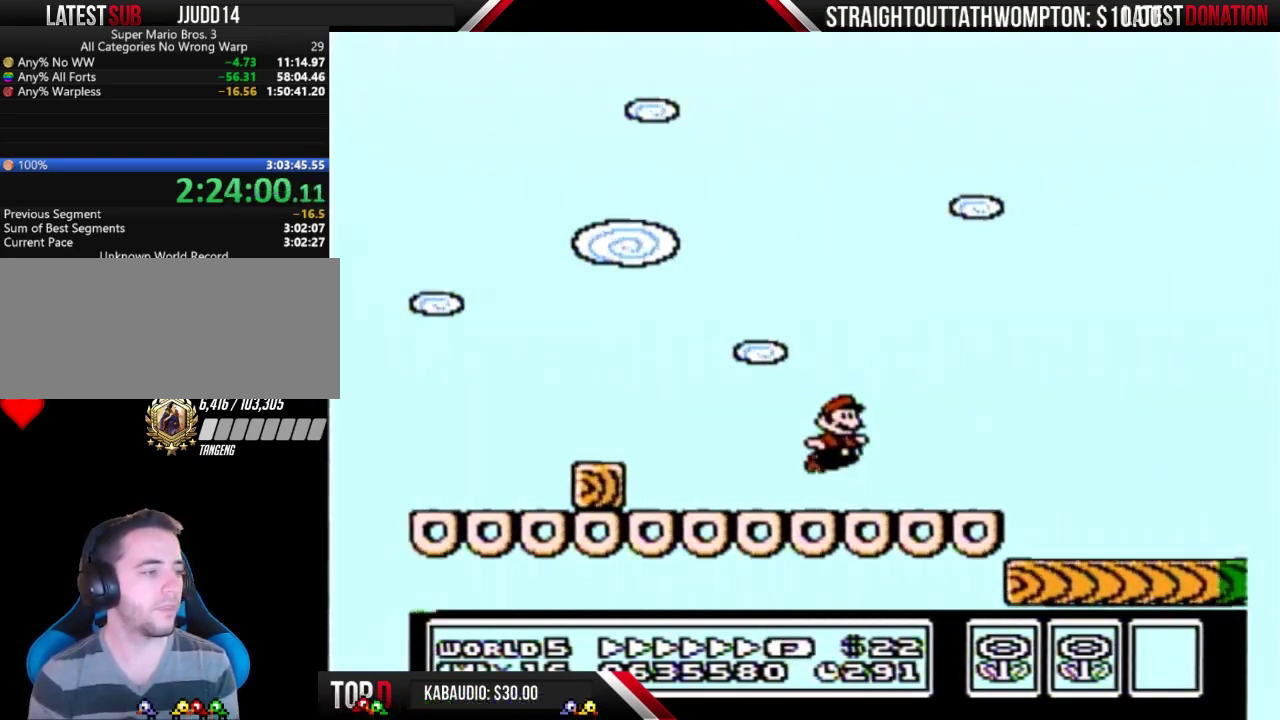
{"buttons": ["B", "DPAD_RIGHT"], "events": [[33, "A", "up"]]}
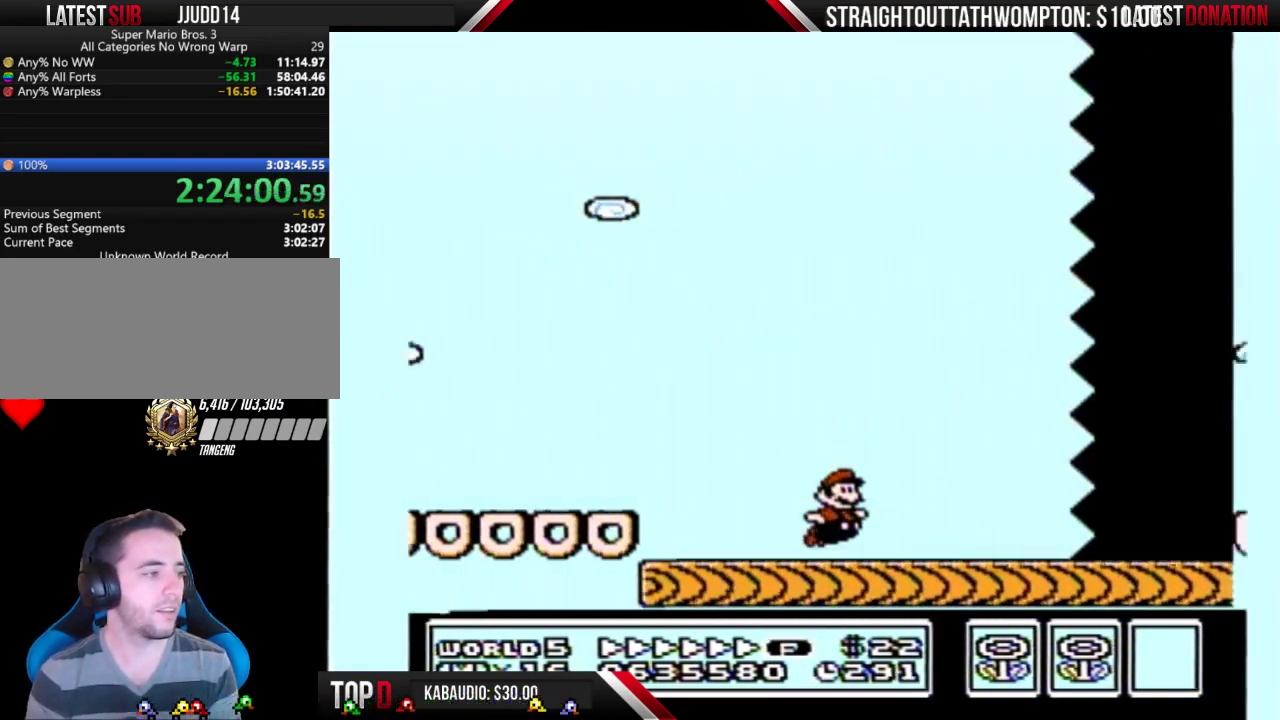
{"buttons": ["B", "DPAD_RIGHT"], "events": []}
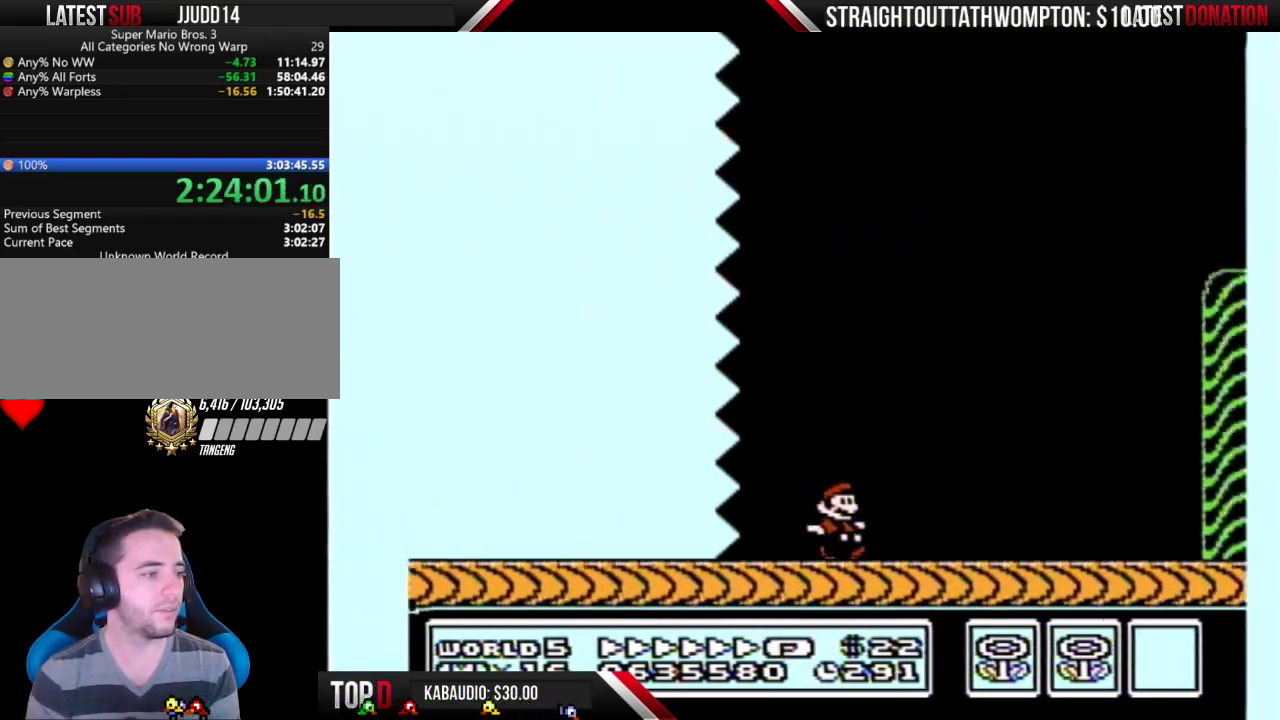
{"buttons": ["B", "DPAD_RIGHT"], "events": []}
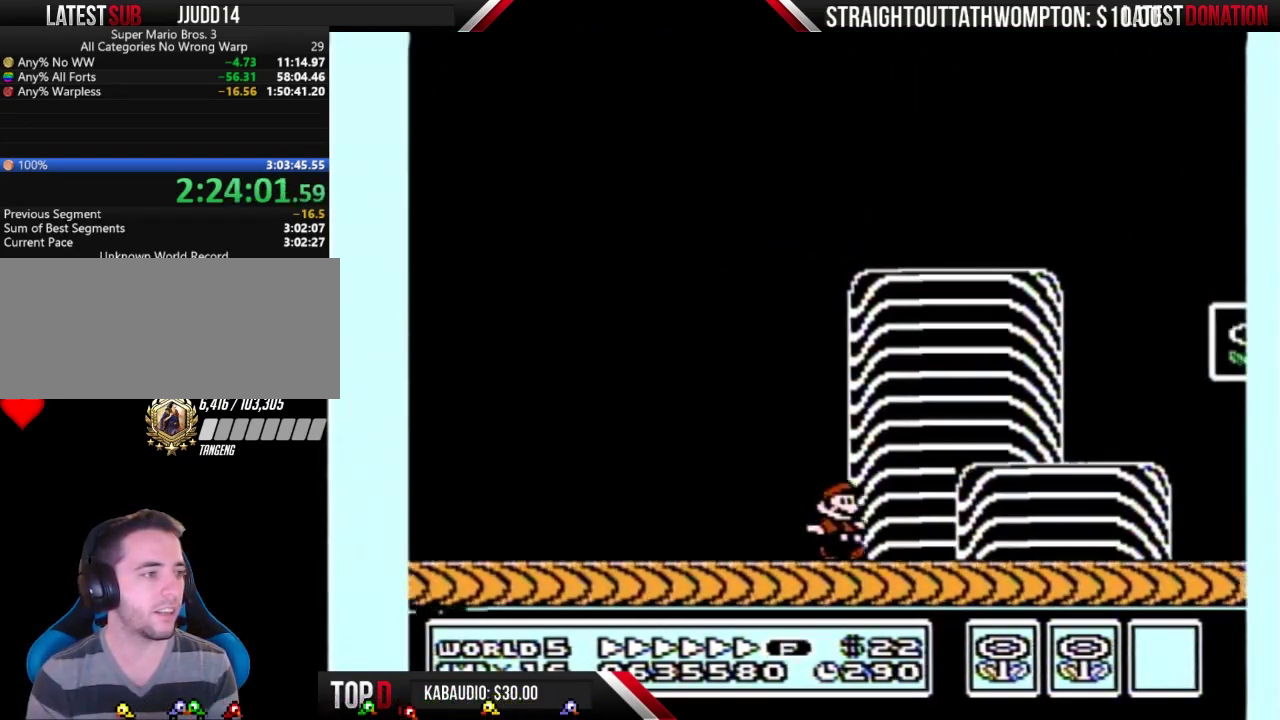
{"buttons": ["B", "DPAD_RIGHT"], "events": [[233, "A", "down"], [400, "A", "up"]]}
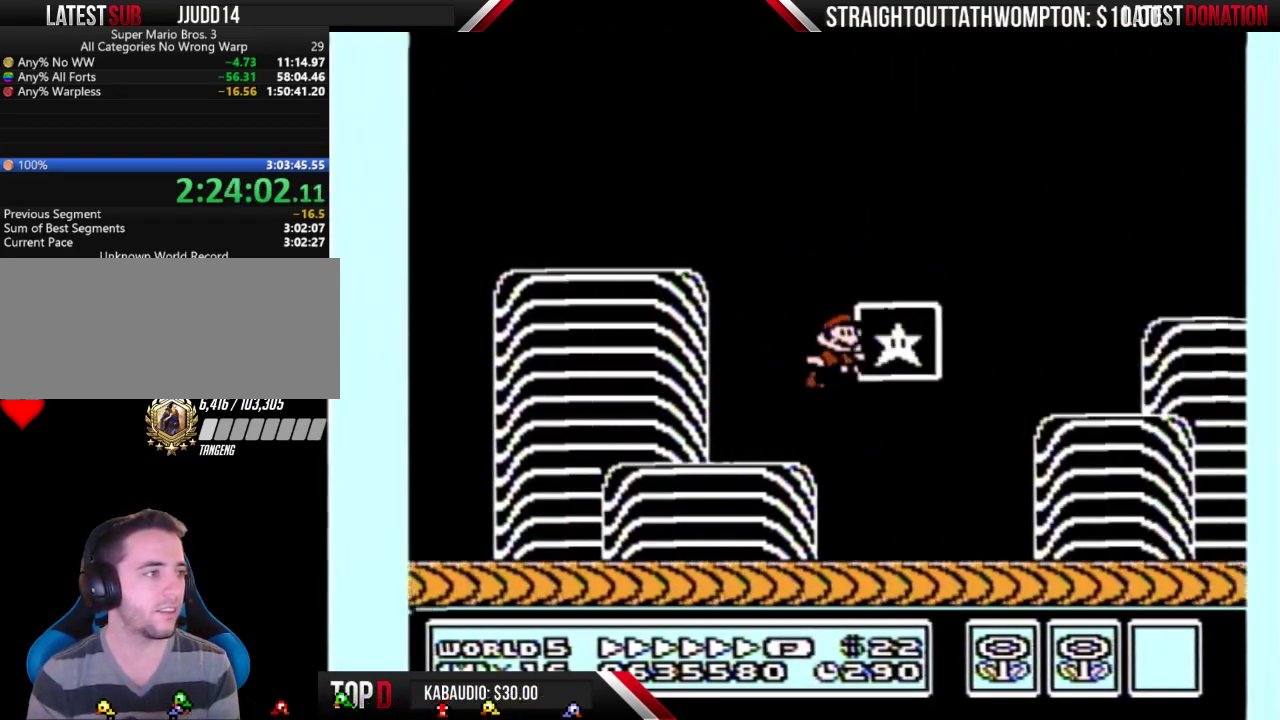
{"buttons": [], "events": [[67, "B", "up"], [100, "DPAD_RIGHT", "up"]]}